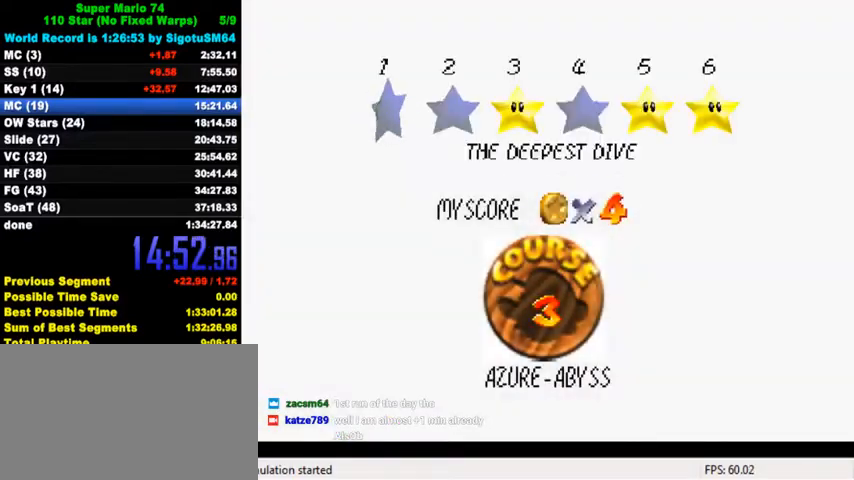
Gameplay with keyboard; each line is a JSON object with the keys held at the frame after it. "events" lists presses ("down") and releases ("up") of "a", "c", "ctrl", "d", "down", "left", "return", "right", "s", "shift", "up", "w", "x" and "y" between this image and that frame as [ms after this image, input, new state], when the widget could be followed in between. No other keys are recorded. Mouse input is not recorded.
{"keys": ["up"], "events": [[33, "ctrl", "up"], [67, "ctrl", "down"], [67, "shift", "down"], [200, "ctrl", "up"], [200, "shift", "up"], [333, "up", "down"]]}
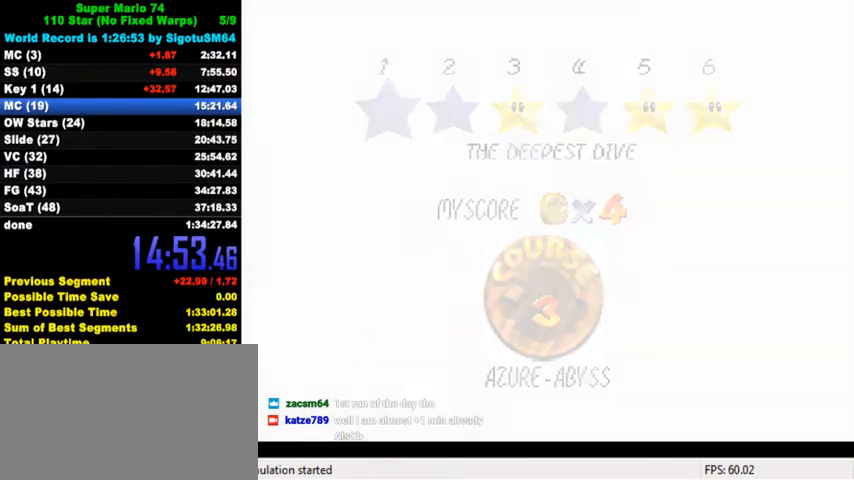
{"keys": ["up"], "events": []}
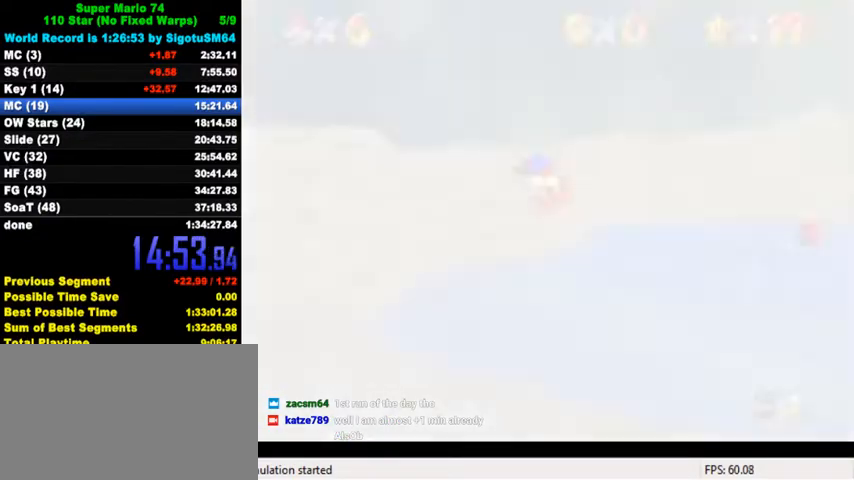
{"keys": ["shift", "up"], "events": [[100, "c", "down"], [133, "d", "down"], [133, "s", "down"], [167, "a", "down"], [300, "c", "up"], [333, "a", "up"], [333, "d", "up"], [333, "s", "up"], [500, "shift", "down"]]}
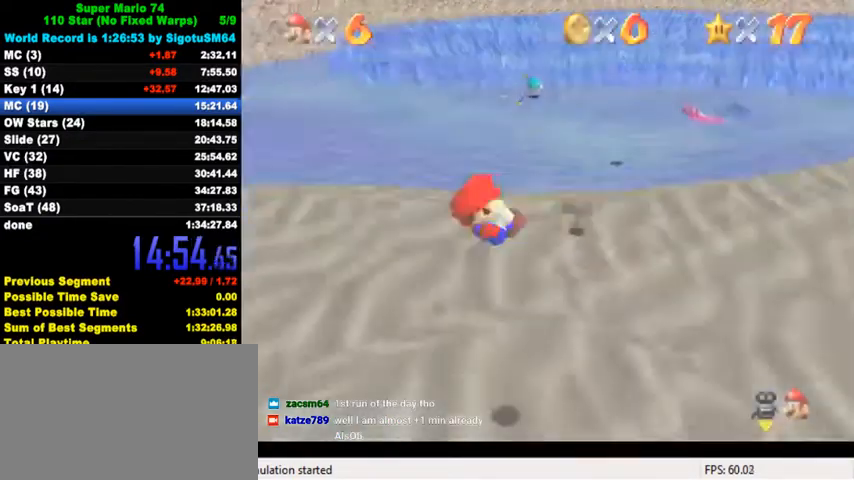
{"keys": ["shift", "up"], "events": []}
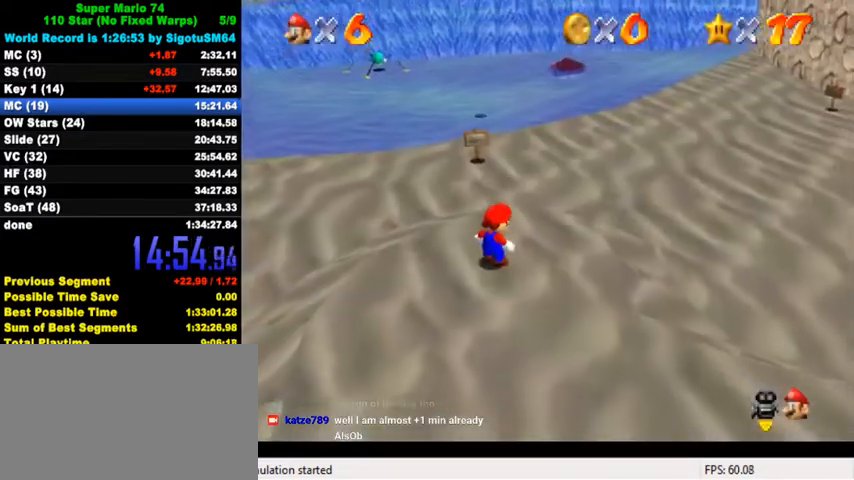
{"keys": ["up"], "events": [[300, "ctrl", "down"], [467, "ctrl", "up"], [467, "shift", "up"]]}
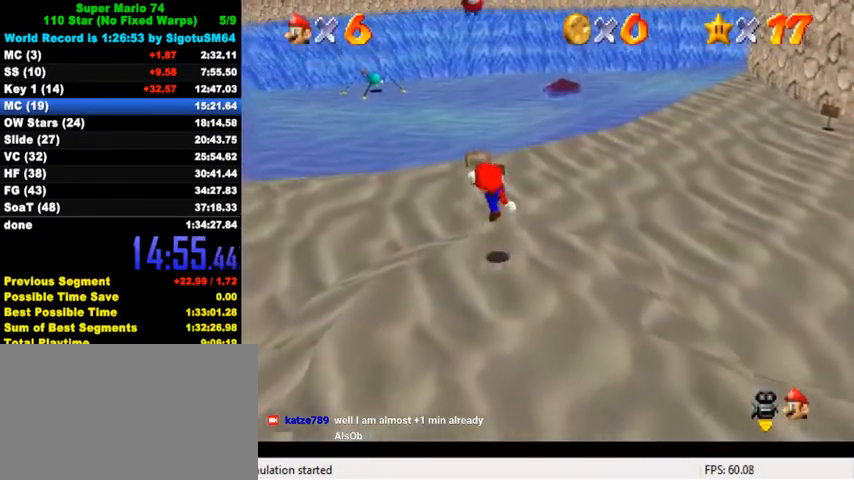
{"keys": ["shift", "up"], "events": [[200, "shift", "down"]]}
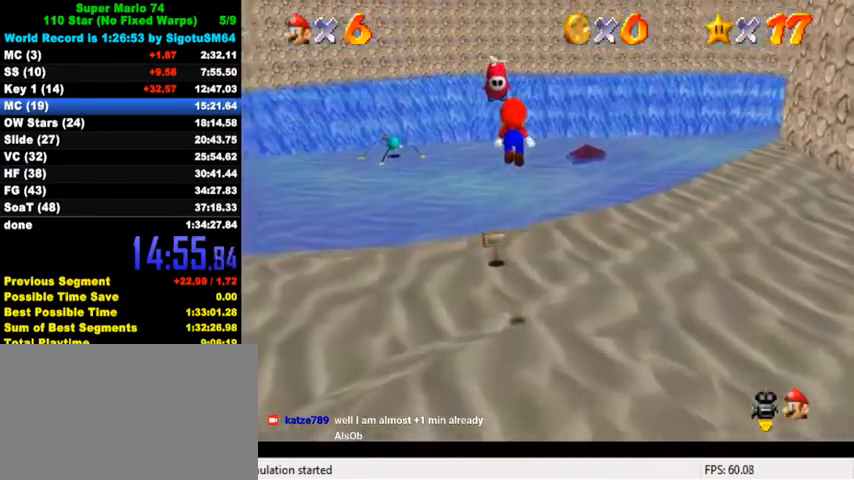
{"keys": ["up"], "events": [[100, "ctrl", "down"], [233, "ctrl", "up"], [233, "shift", "up"], [367, "w", "down"], [467, "w", "up"]]}
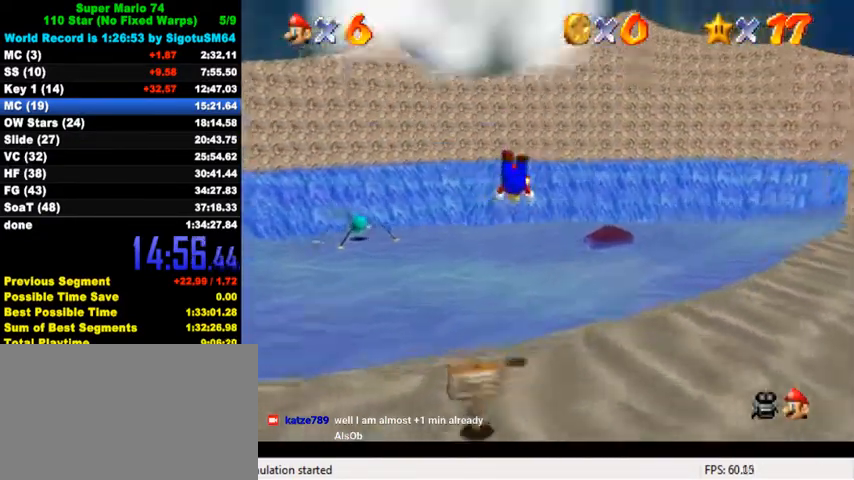
{"keys": ["up"], "events": [[333, "ctrl", "down"], [367, "shift", "down"], [500, "ctrl", "up"], [500, "shift", "up"]]}
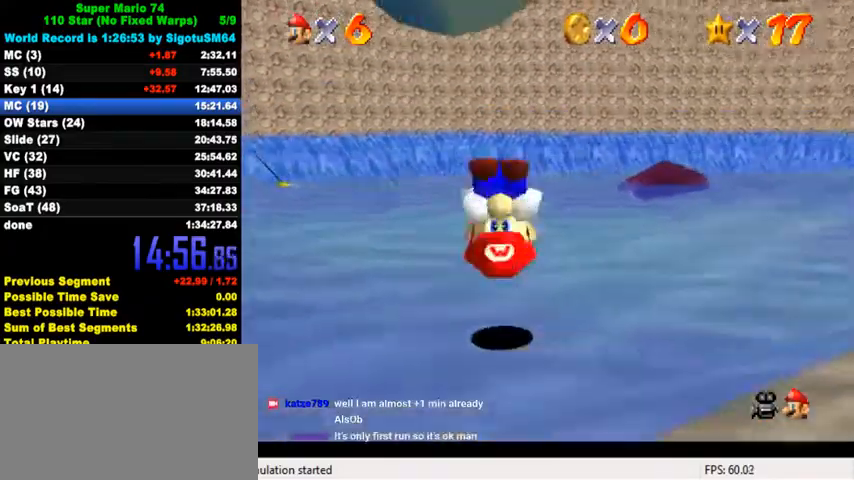
{"keys": ["up", "y"], "events": [[67, "left", "down"], [367, "left", "up"], [500, "y", "down"]]}
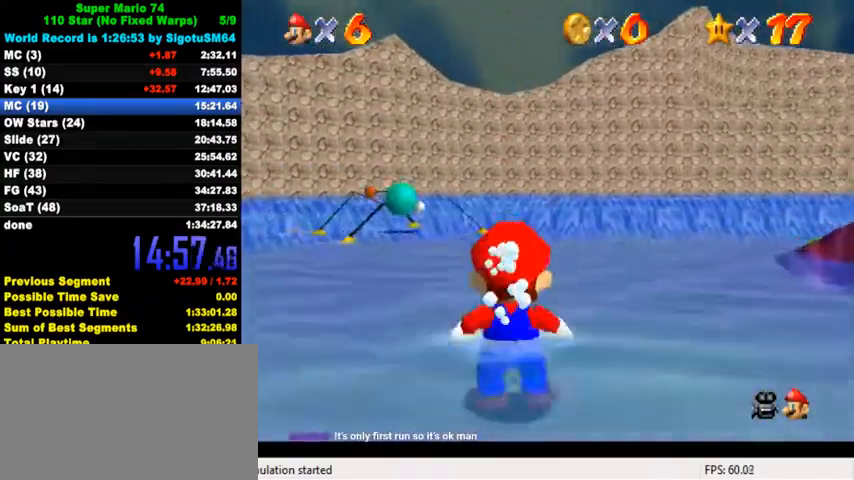
{"keys": ["up"], "events": [[33, "shift", "down"], [167, "shift", "up"], [167, "y", "up"]]}
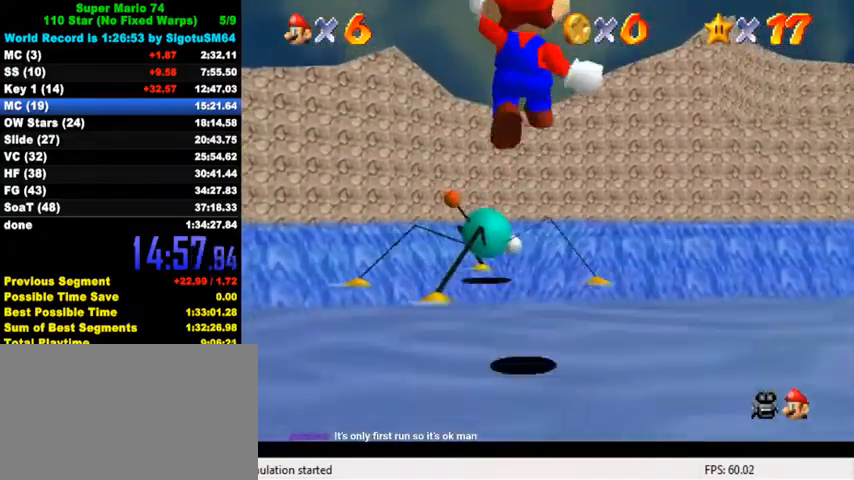
{"keys": ["up"], "events": []}
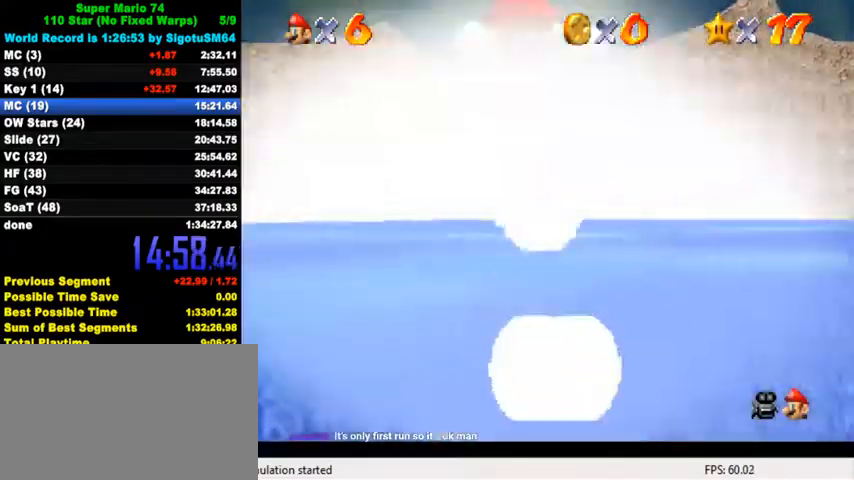
{"keys": ["up"], "events": []}
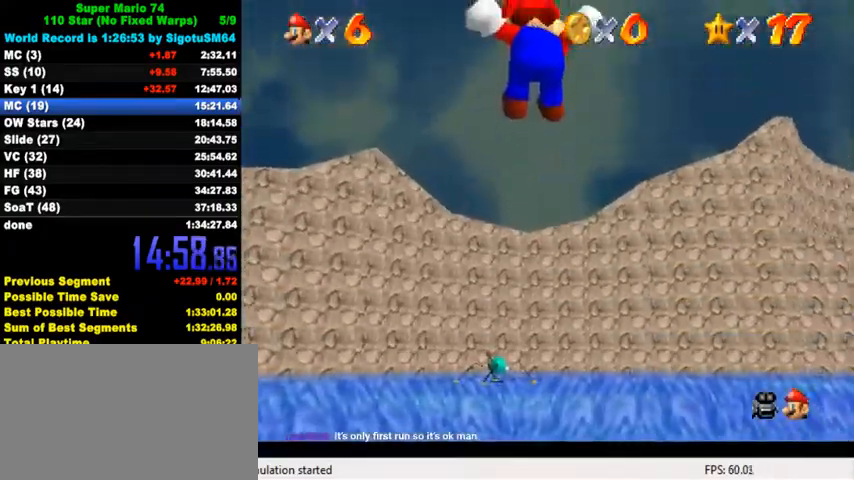
{"keys": ["up"], "events": []}
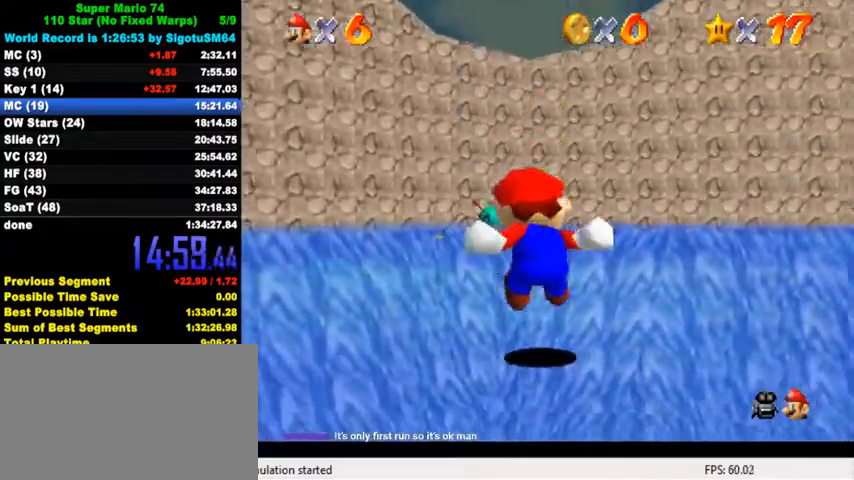
{"keys": ["shift", "up"], "events": [[300, "shift", "down"]]}
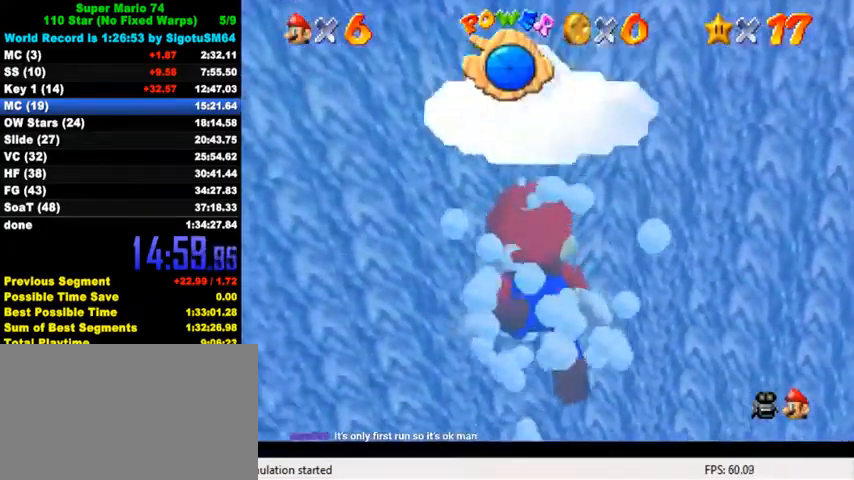
{"keys": ["shift", "up"], "events": [[33, "right", "down"], [100, "shift", "up"], [233, "shift", "down"], [367, "right", "up"]]}
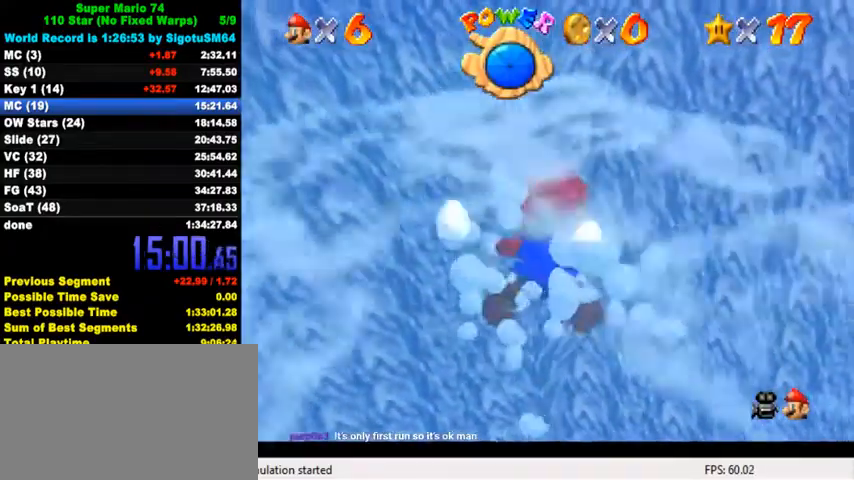
{"keys": ["shift", "up"], "events": [[167, "shift", "up"], [400, "shift", "down"]]}
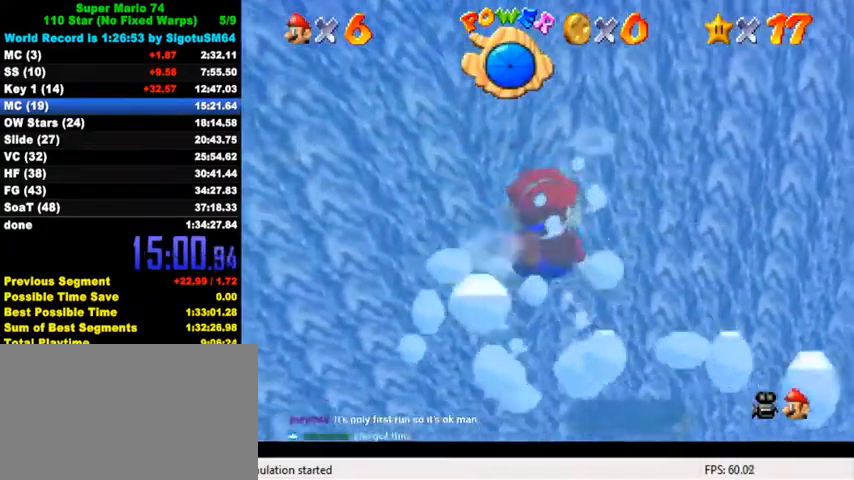
{"keys": ["right", "up"], "events": [[267, "right", "down"], [267, "shift", "up"]]}
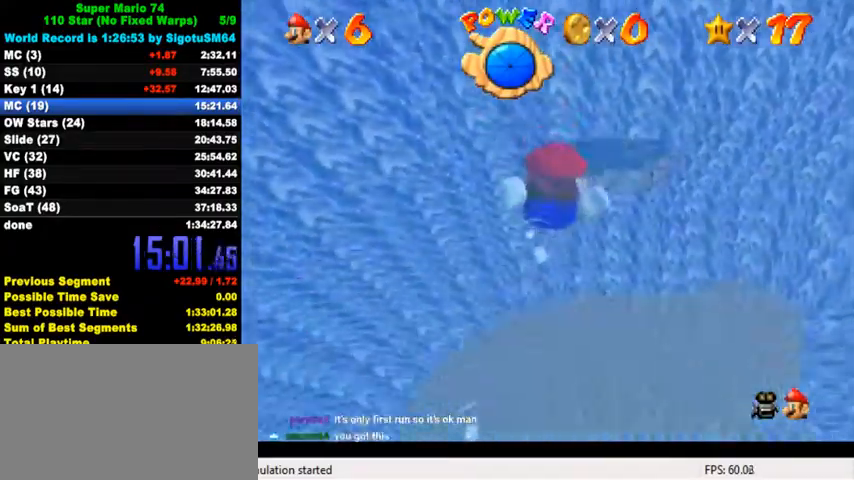
{"keys": ["right", "up"], "events": [[100, "shift", "down"], [100, "up", "up"], [167, "right", "up"], [400, "up", "down"], [433, "shift", "up"], [500, "right", "down"]]}
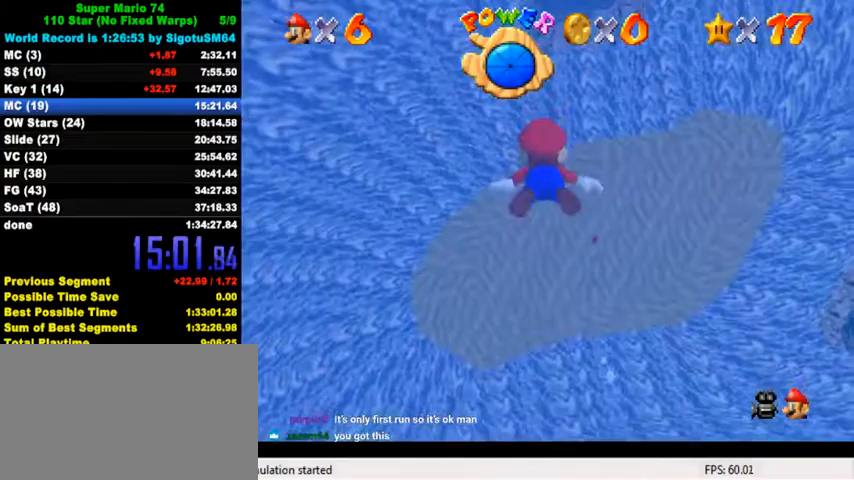
{"keys": ["shift"], "events": [[67, "up", "up"], [100, "right", "up"], [300, "shift", "down"]]}
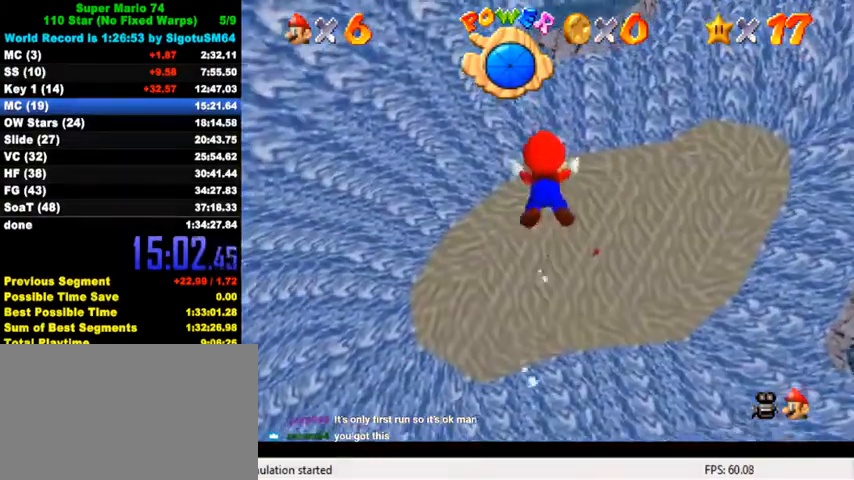
{"keys": ["shift"], "events": [[100, "shift", "up"], [200, "right", "down"], [300, "right", "up"], [433, "shift", "down"]]}
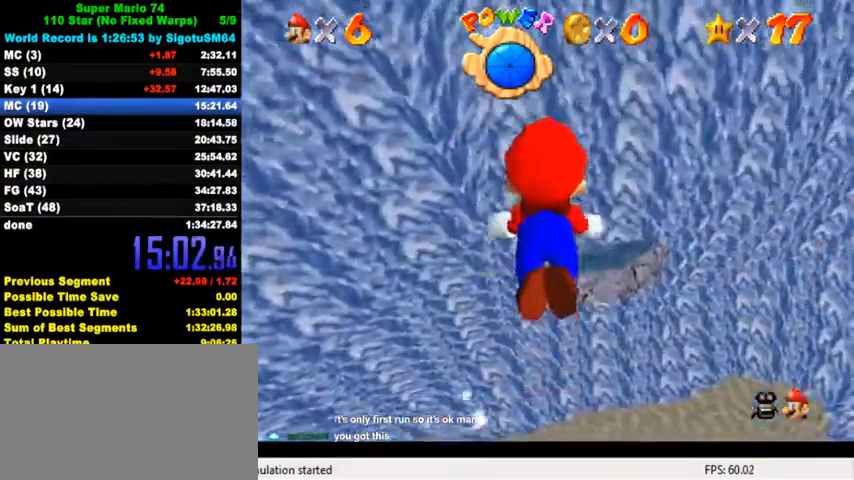
{"keys": ["up"], "events": [[300, "shift", "up"], [300, "up", "down"], [333, "right", "down"], [500, "right", "up"]]}
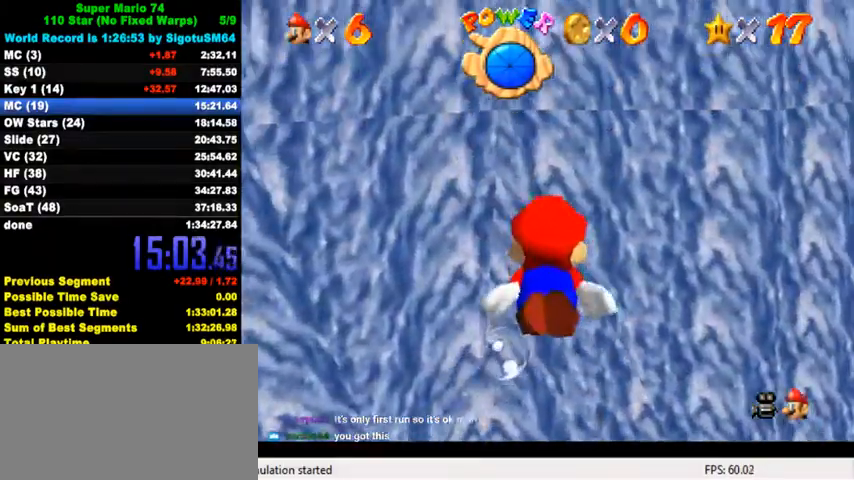
{"keys": ["right", "up"], "events": [[133, "shift", "down"], [333, "right", "down"], [400, "shift", "up"]]}
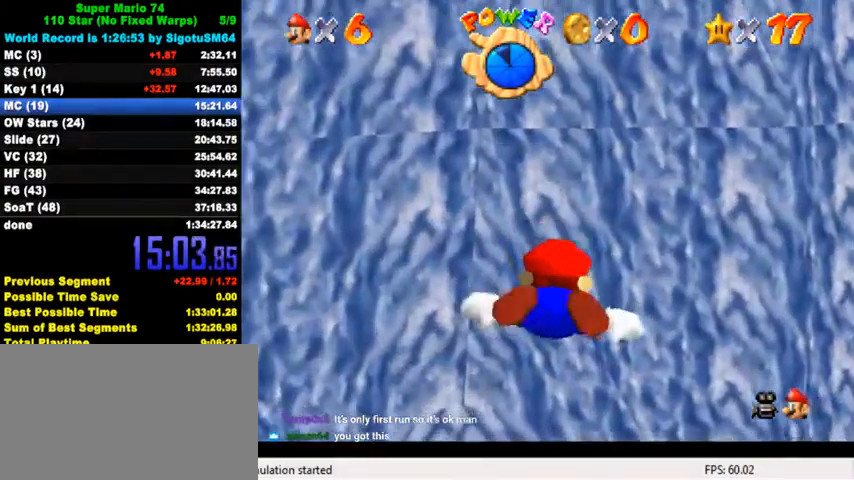
{"keys": ["shift"], "events": [[67, "right", "up"], [100, "up", "up"], [300, "shift", "down"]]}
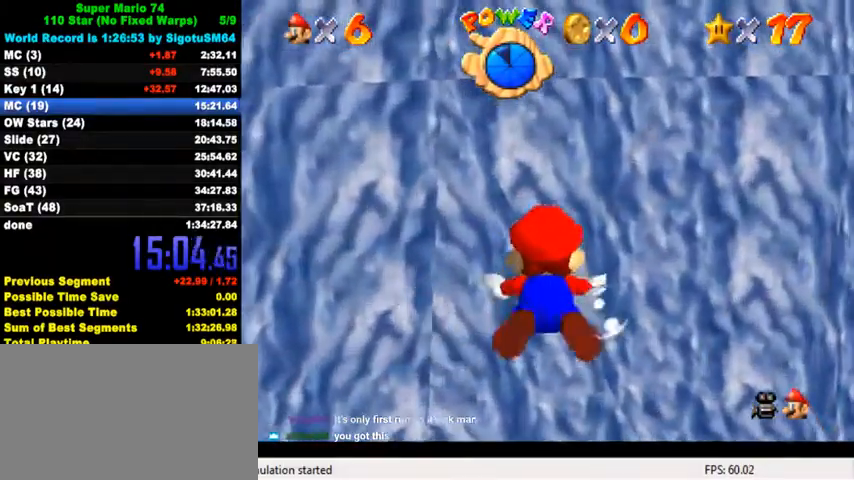
{"keys": ["shift"], "events": [[133, "shift", "up"], [233, "down", "down"], [233, "right", "down"], [400, "down", "up"], [433, "right", "up"], [467, "shift", "down"]]}
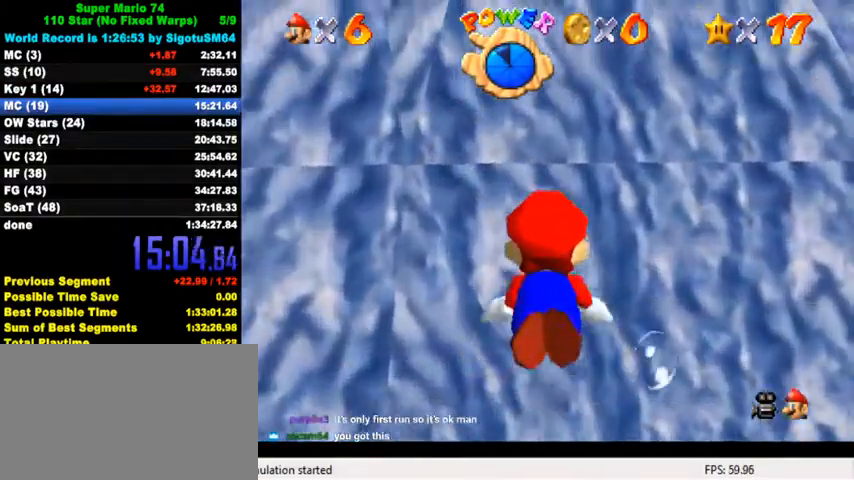
{"keys": ["up"], "events": [[300, "shift", "up"], [333, "up", "down"]]}
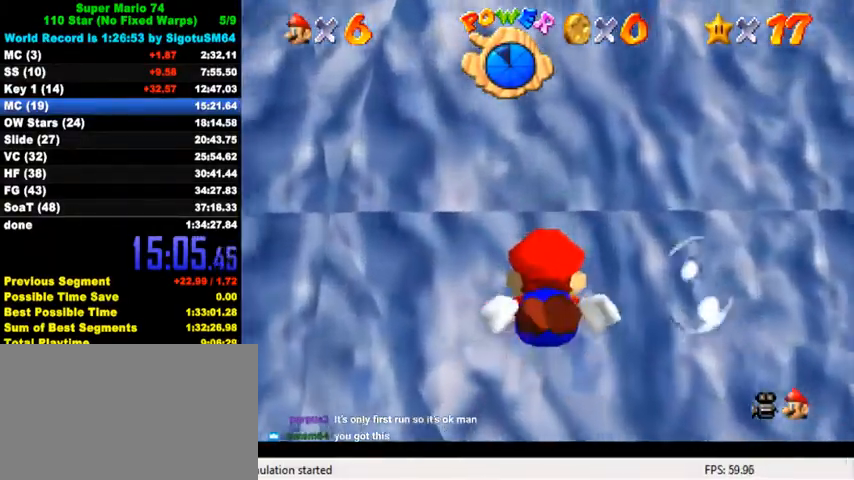
{"keys": ["ctrl", "shift", "up"], "events": [[100, "shift", "down"], [200, "up", "up"], [233, "up", "down"], [300, "shift", "up"], [367, "ctrl", "down"], [367, "shift", "down"]]}
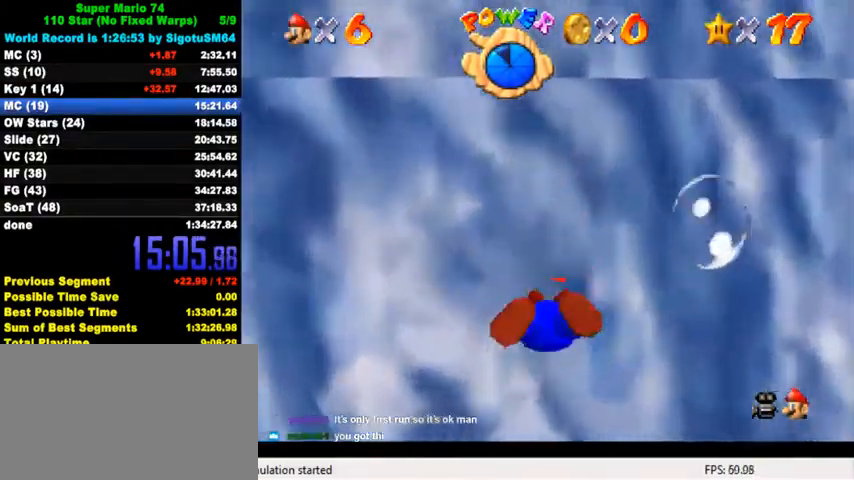
{"keys": ["left"], "events": [[67, "ctrl", "up"], [67, "shift", "up"], [333, "up", "up"], [500, "left", "down"]]}
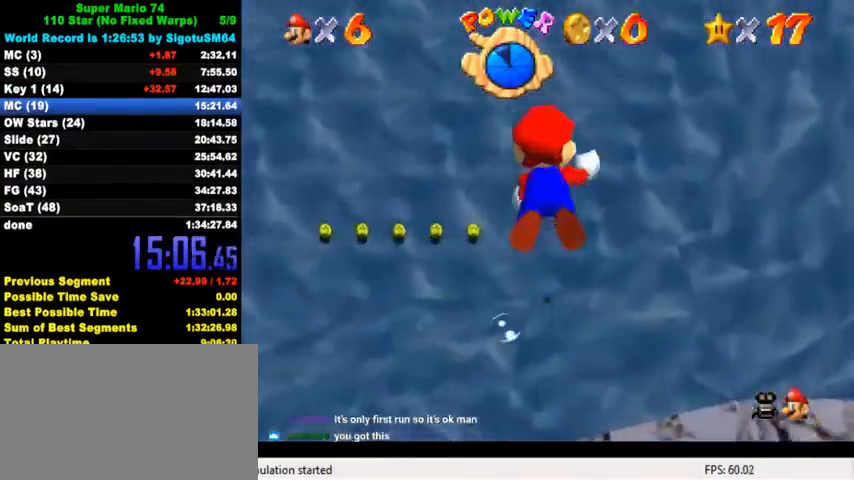
{"keys": ["shift"], "events": [[400, "left", "up"], [433, "shift", "down"]]}
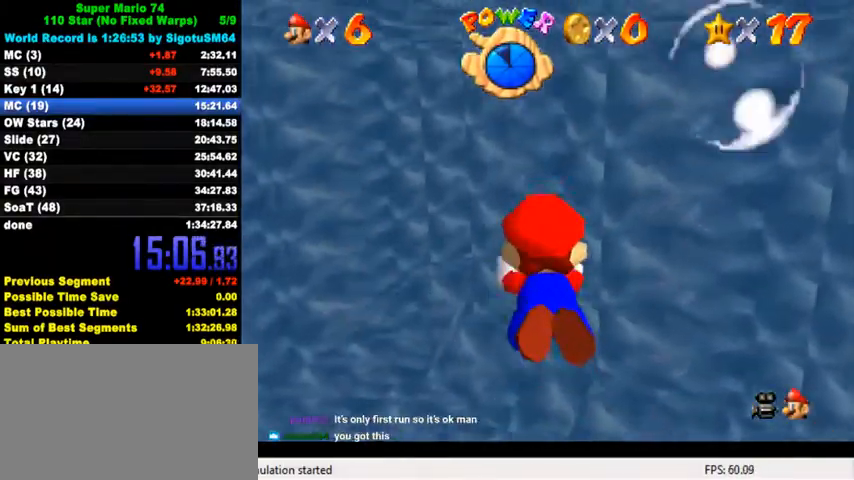
{"keys": ["left", "up"], "events": [[167, "left", "down"], [167, "up", "down"], [233, "shift", "up"]]}
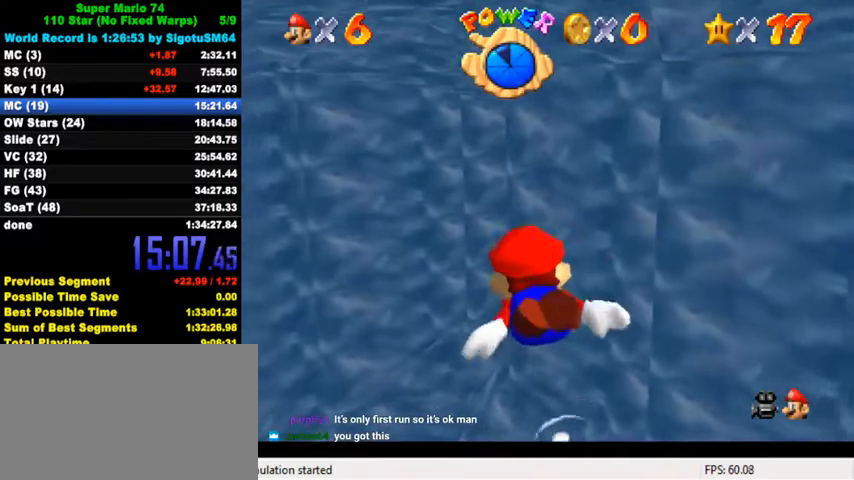
{"keys": [], "events": [[67, "left", "up"], [67, "shift", "down"], [333, "shift", "up"], [433, "up", "up"]]}
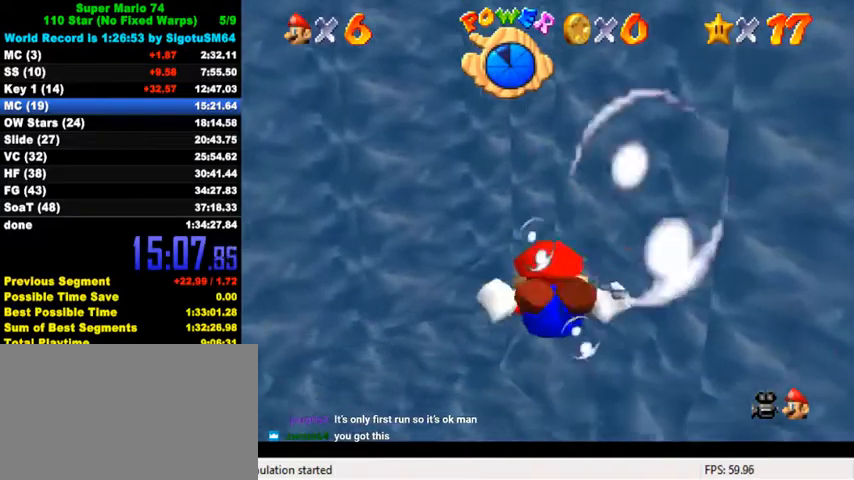
{"keys": ["shift", "up"], "events": [[233, "shift", "down"], [467, "up", "down"]]}